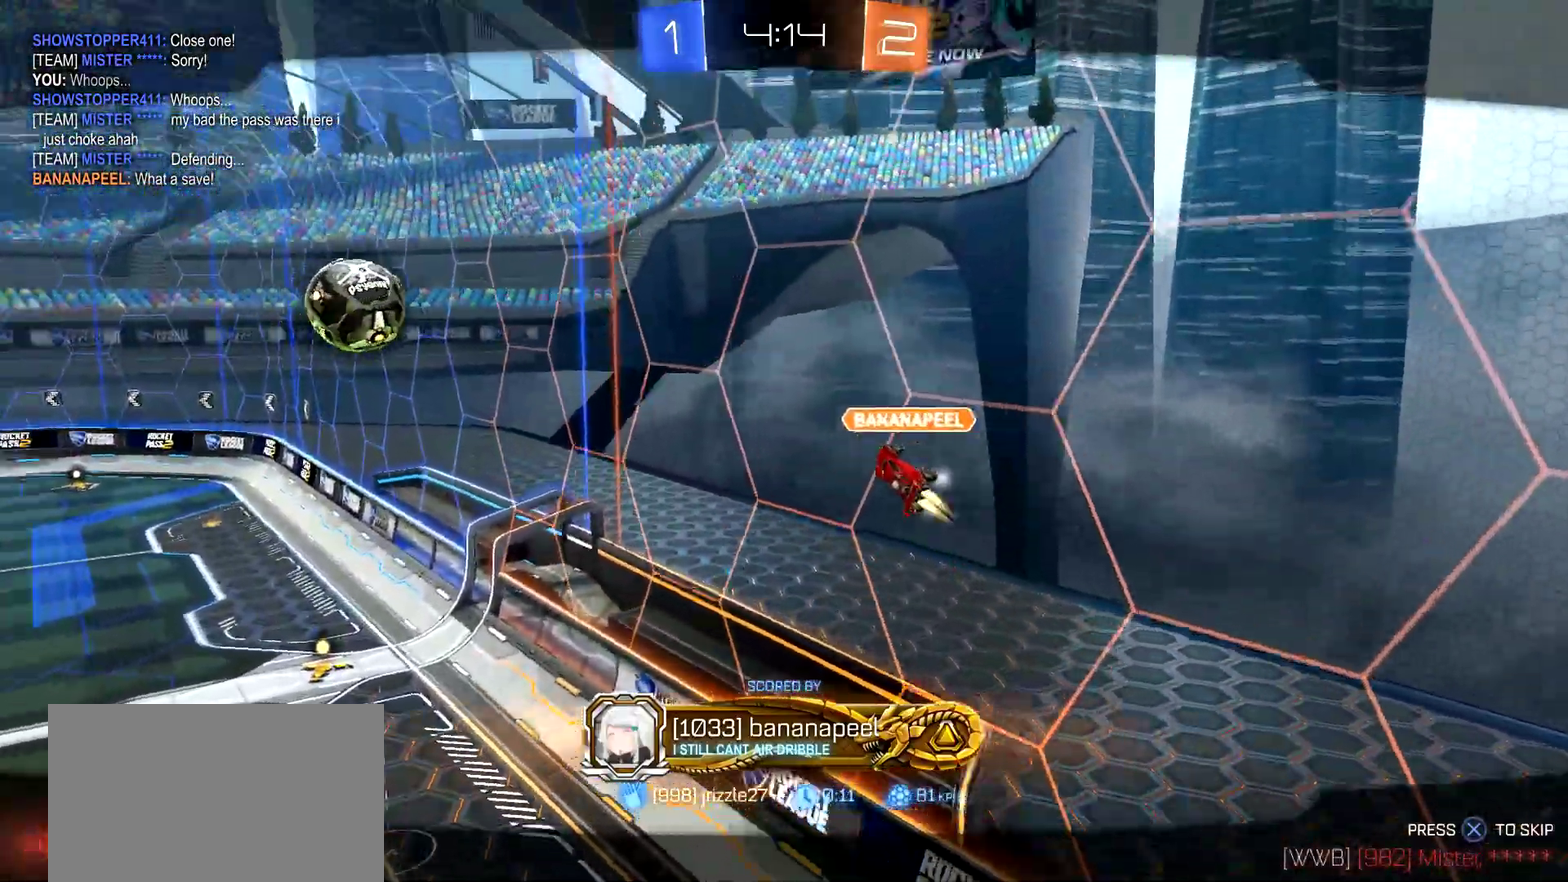
Gameplay with a controller (PlayStation layout); each line is a JSON object with the inputs held at the frame after it. "events" lists button and stick changes between this image and that frame as [ms after this image, input, new state], when the widget could be followed in between. This document gives stick clicks only as held states, not as events. Not read: L1 R1.
{"buttons": [], "left_stick": "center", "right_stick": "left", "events": [[66, "right_stick", "left"]]}
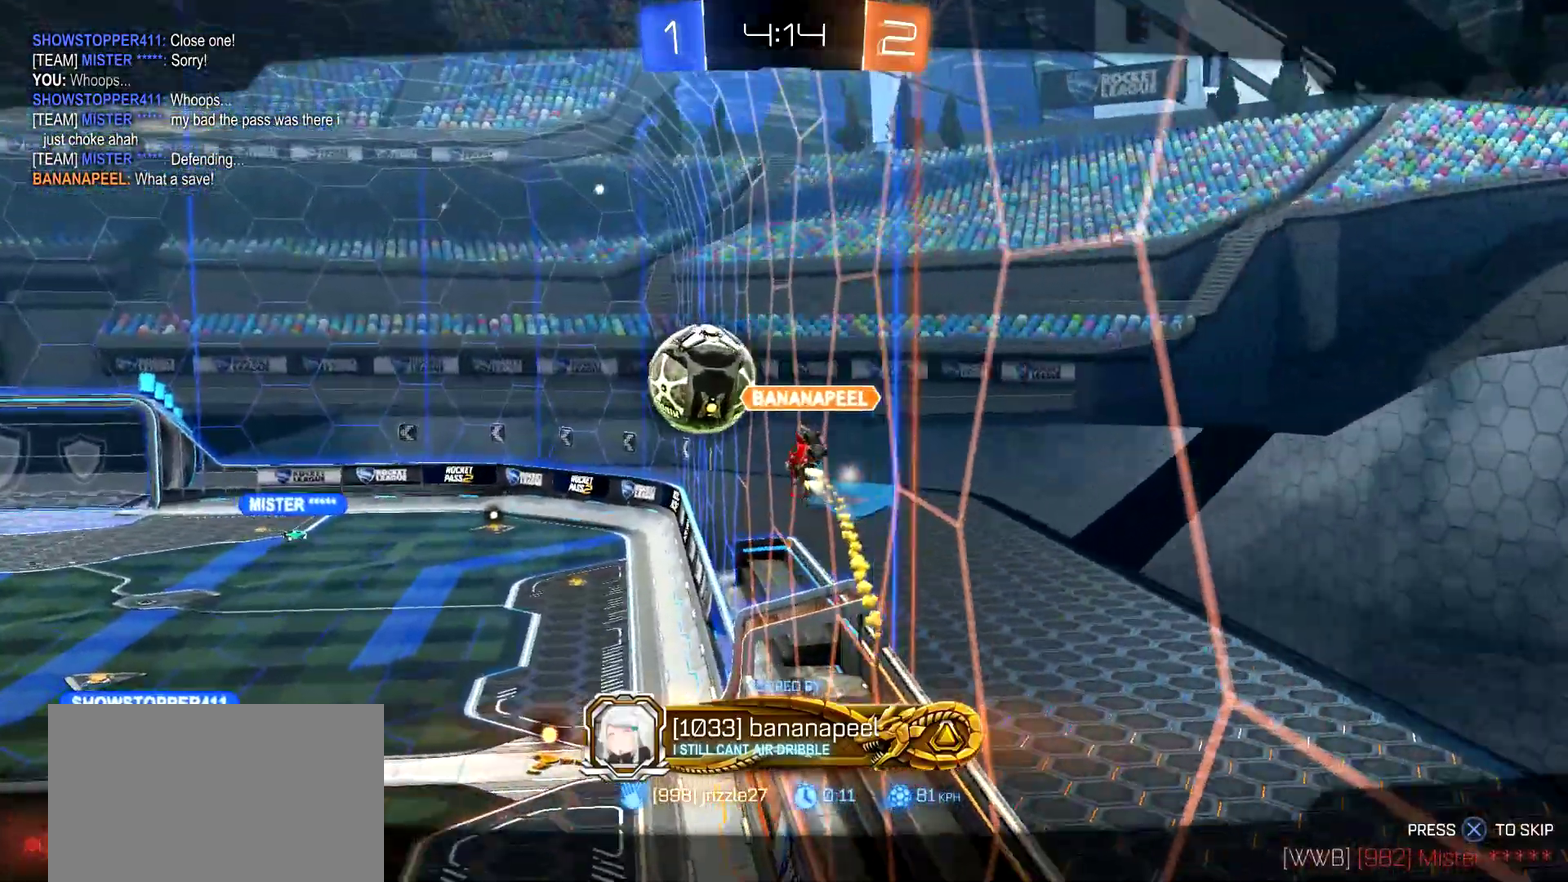
{"buttons": [], "left_stick": "center", "right_stick": "left", "events": []}
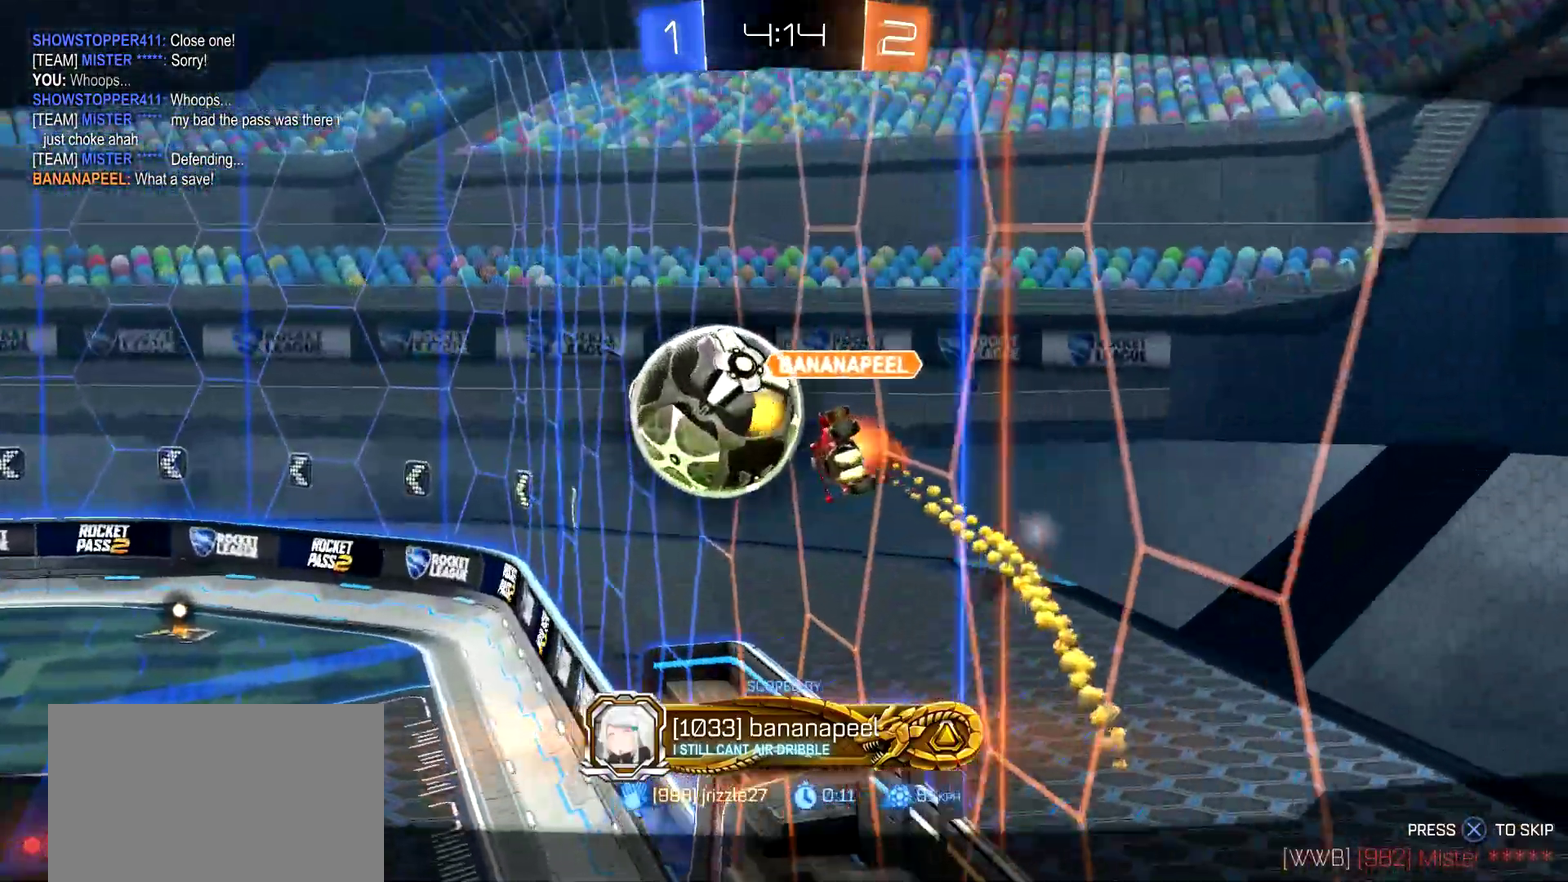
{"buttons": [], "left_stick": "center", "right_stick": "left", "events": []}
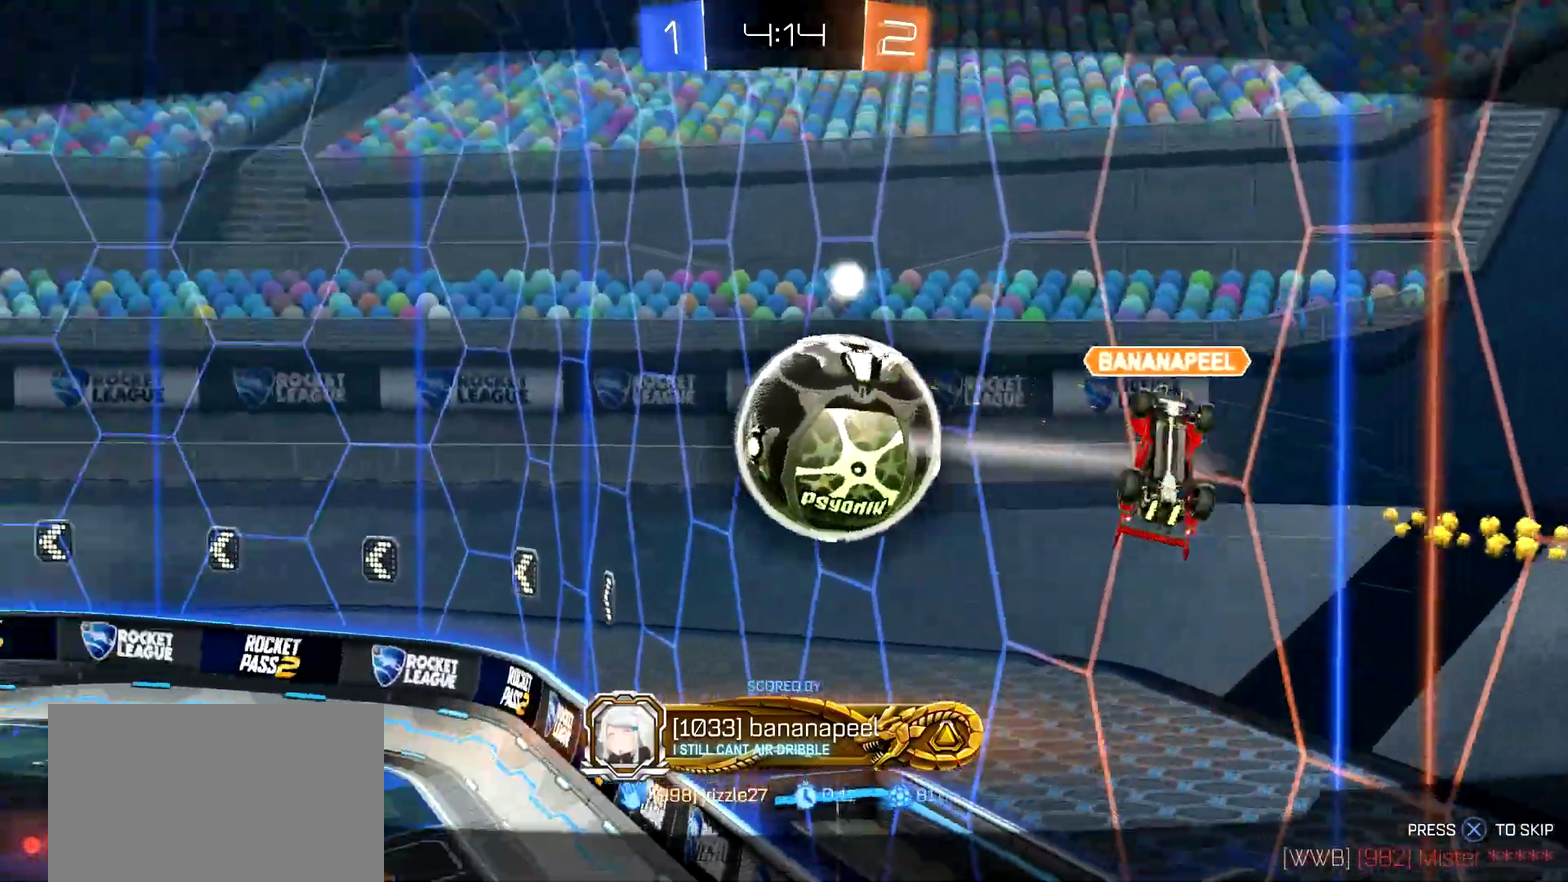
{"buttons": [], "left_stick": "center", "right_stick": "left", "events": []}
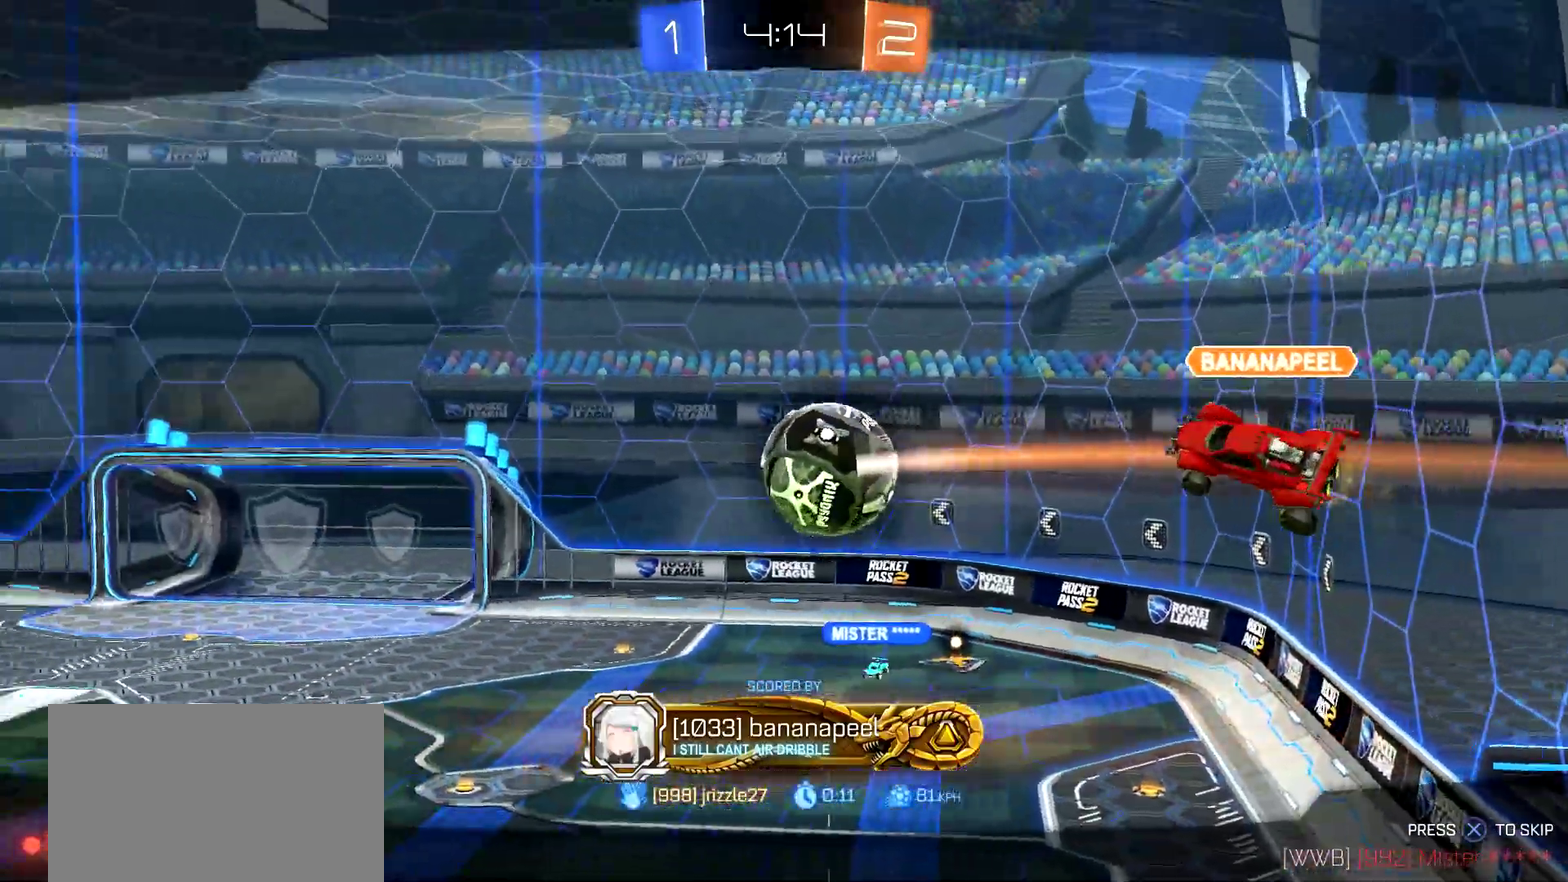
{"buttons": [], "left_stick": "center", "right_stick": "left", "events": [[150, "right_stick", "center"], [433, "right_stick", "left"]]}
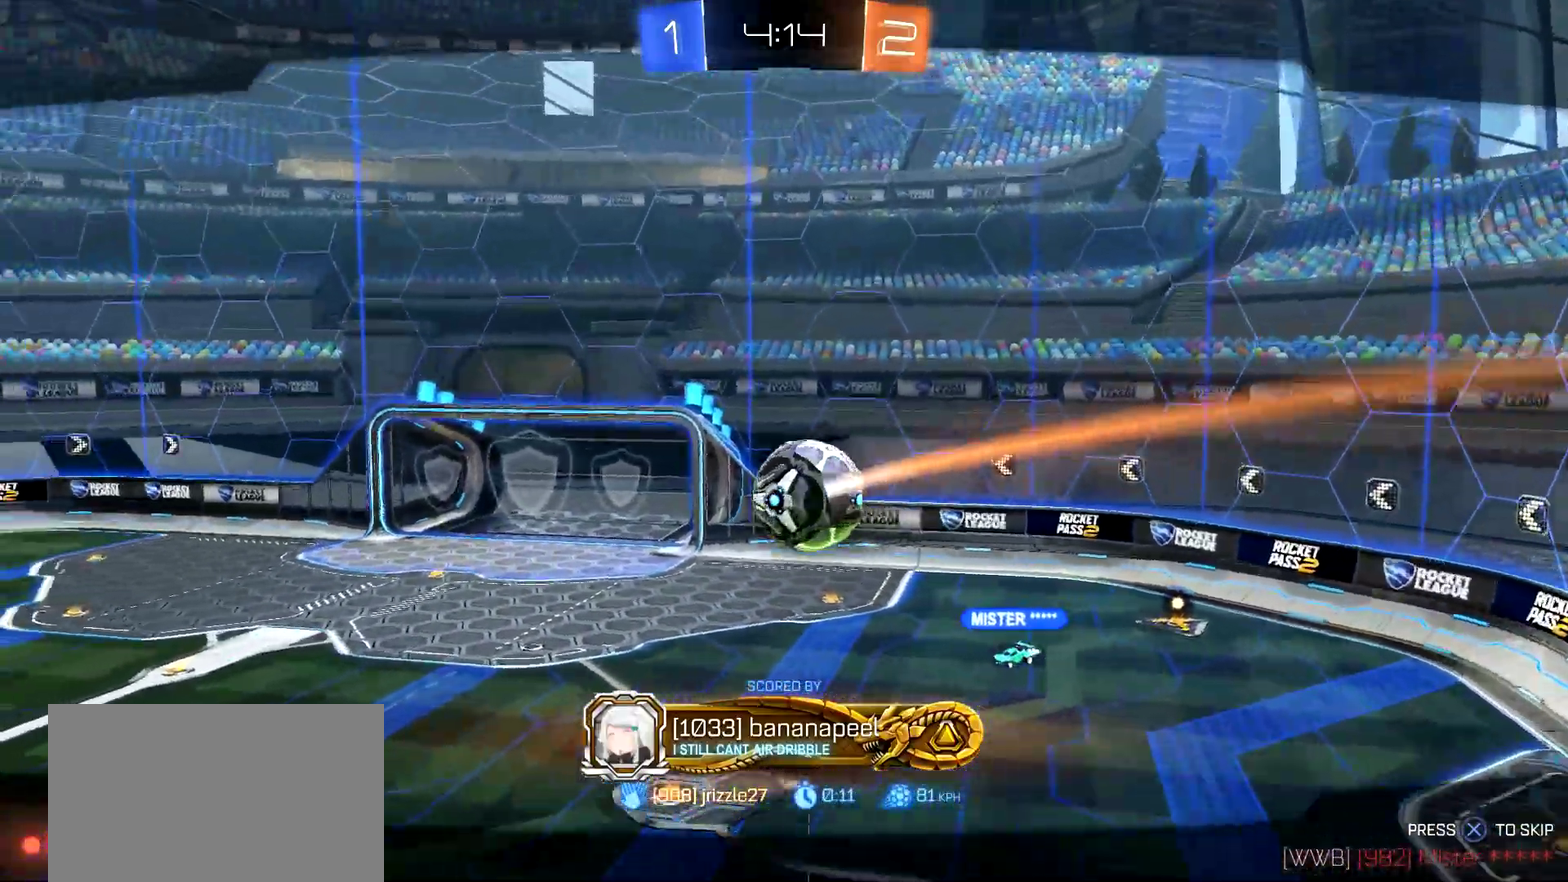
{"buttons": [], "left_stick": "center", "right_stick": "left"}
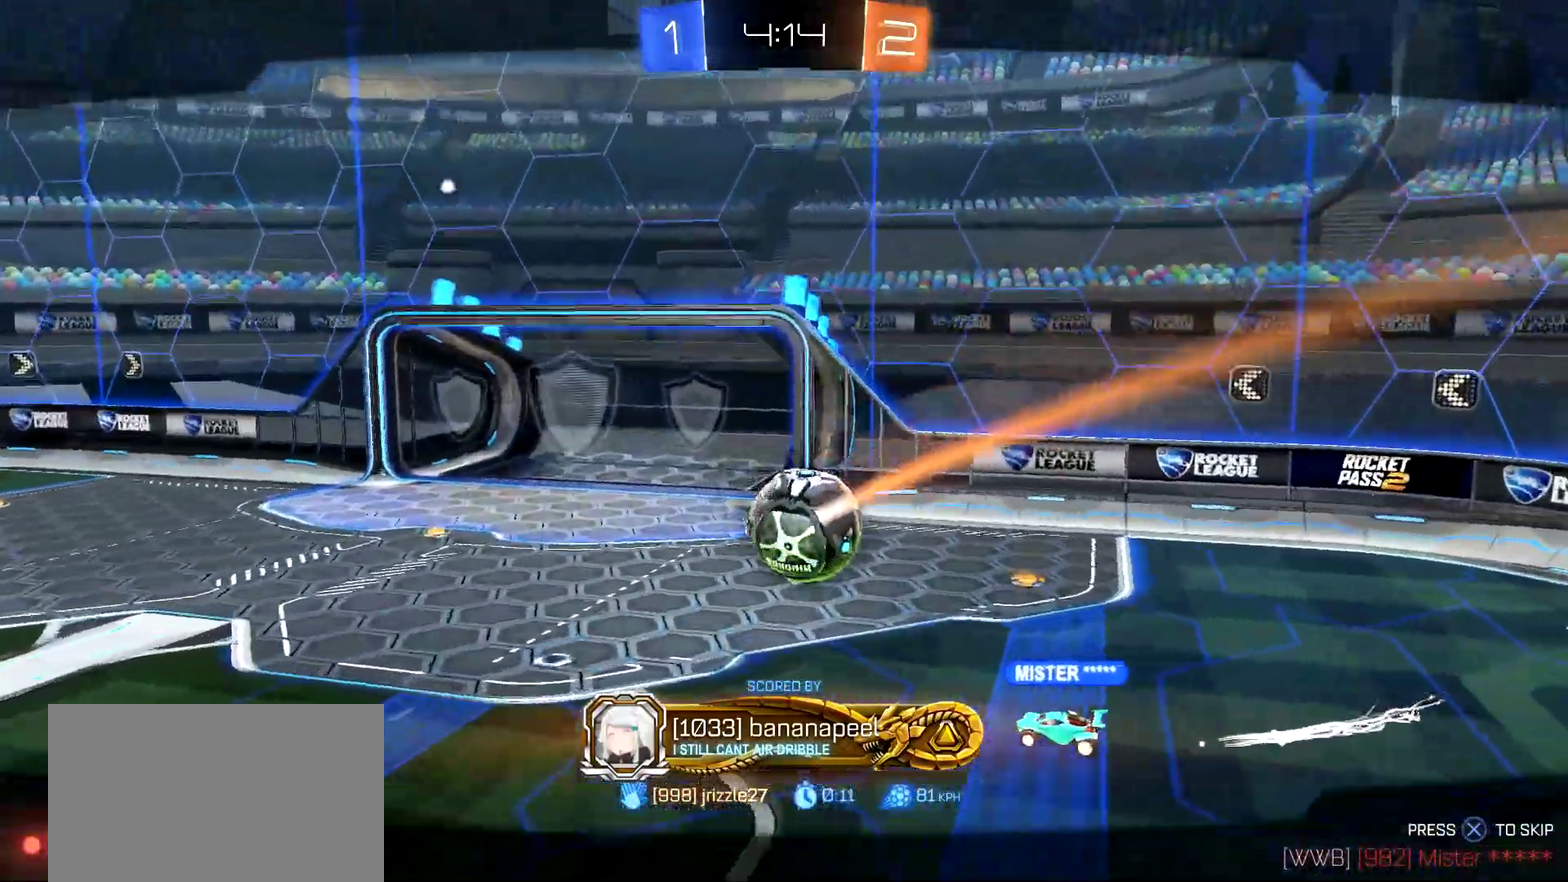
{"buttons": [], "left_stick": "center", "right_stick": "center", "events": [[217, "right_stick", "center"]]}